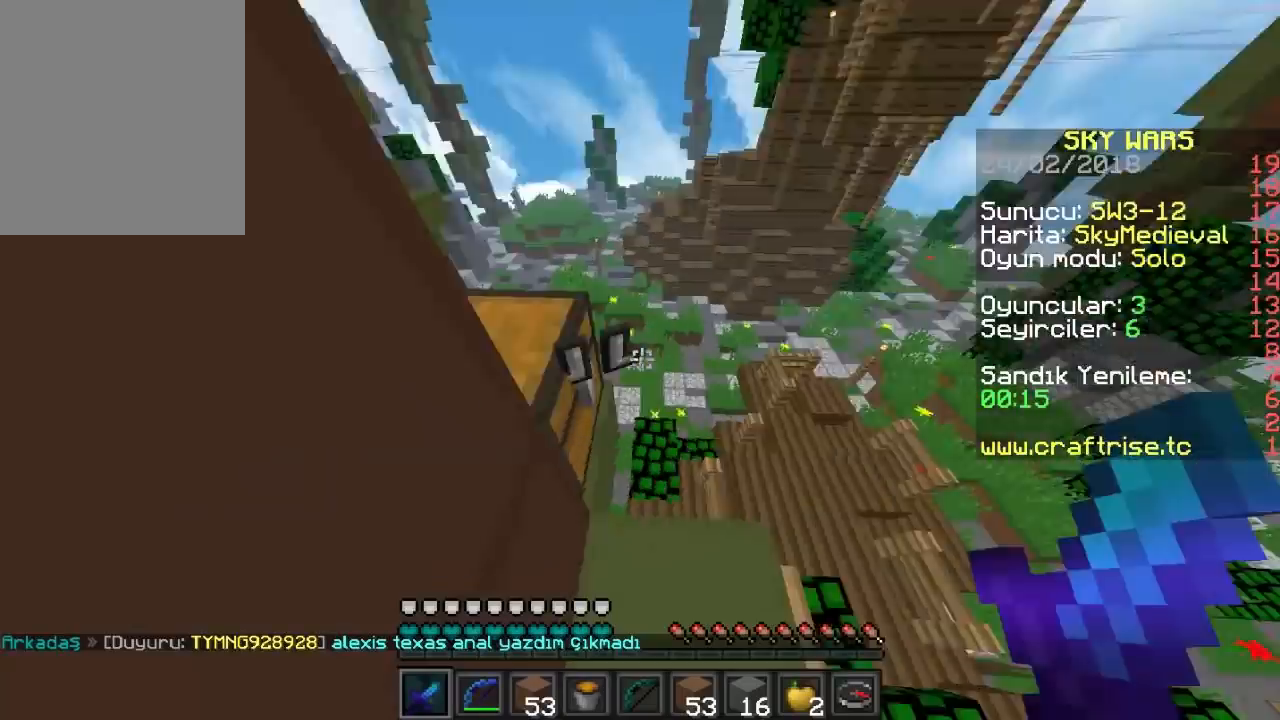
Gameplay with keyboard and mouse; each line is a JSON object with the keys and mouse buttons held at the frame after it. "events" lists presses ("down") and releases ("up") of "a", "d", "s", "w", "mouse_left" and "mouse_right" between this image and that frame as [ms after this image, input, new state], when the widget could be followed in between. "mouse_left", "mouse_right" = the "left", "right" buttons of the "mouse" list. No other keys are recorded. Fast repeated clicks can show as one long hold. Mouse movement is not recorded.
{"keys": ["w"], "mouse": [], "events": [[167, "w", "down"]]}
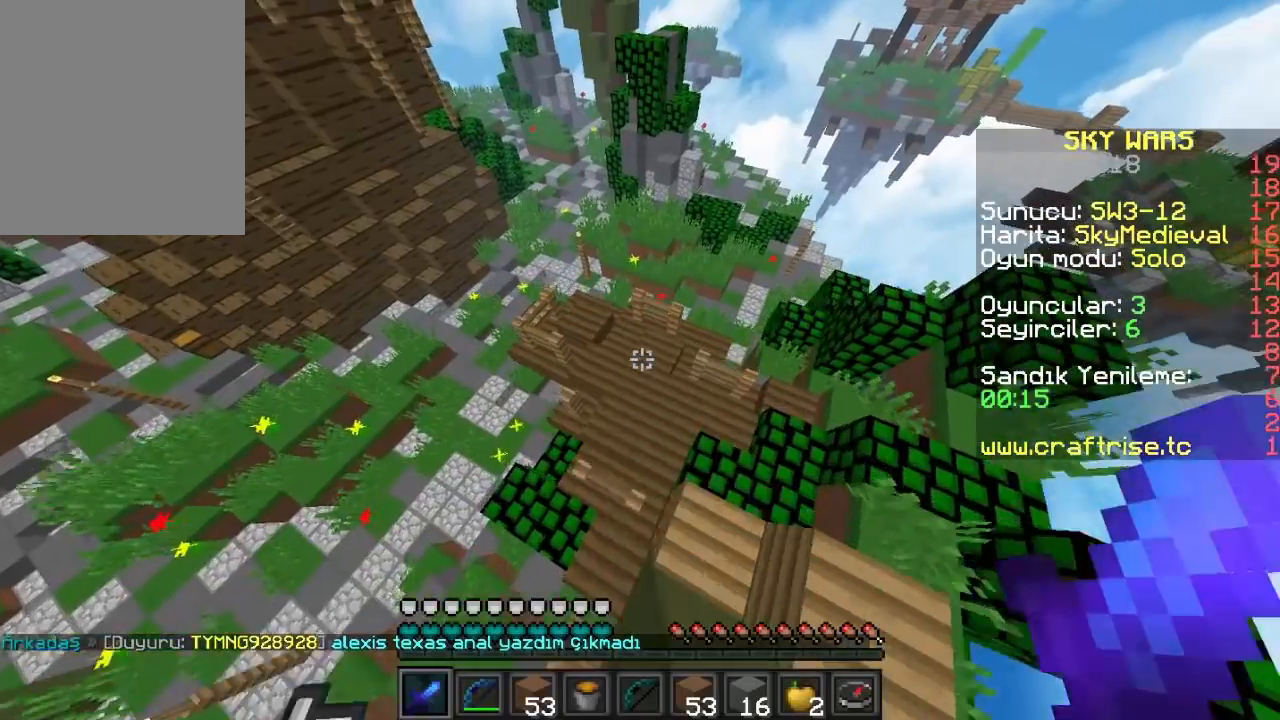
{"keys": ["w"], "mouse": ["right"], "events": [[233, "mouse_right", "down"]]}
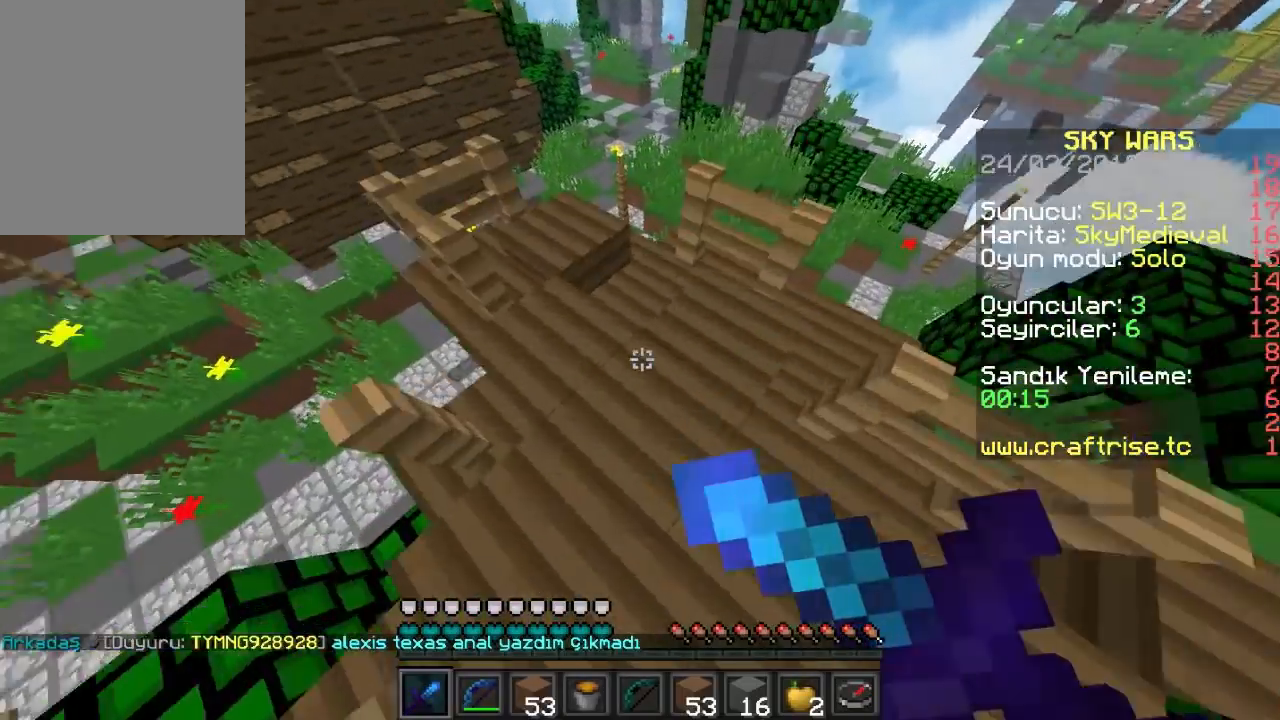
{"keys": ["w"], "mouse": [], "events": [[133, "mouse_right", "up"]]}
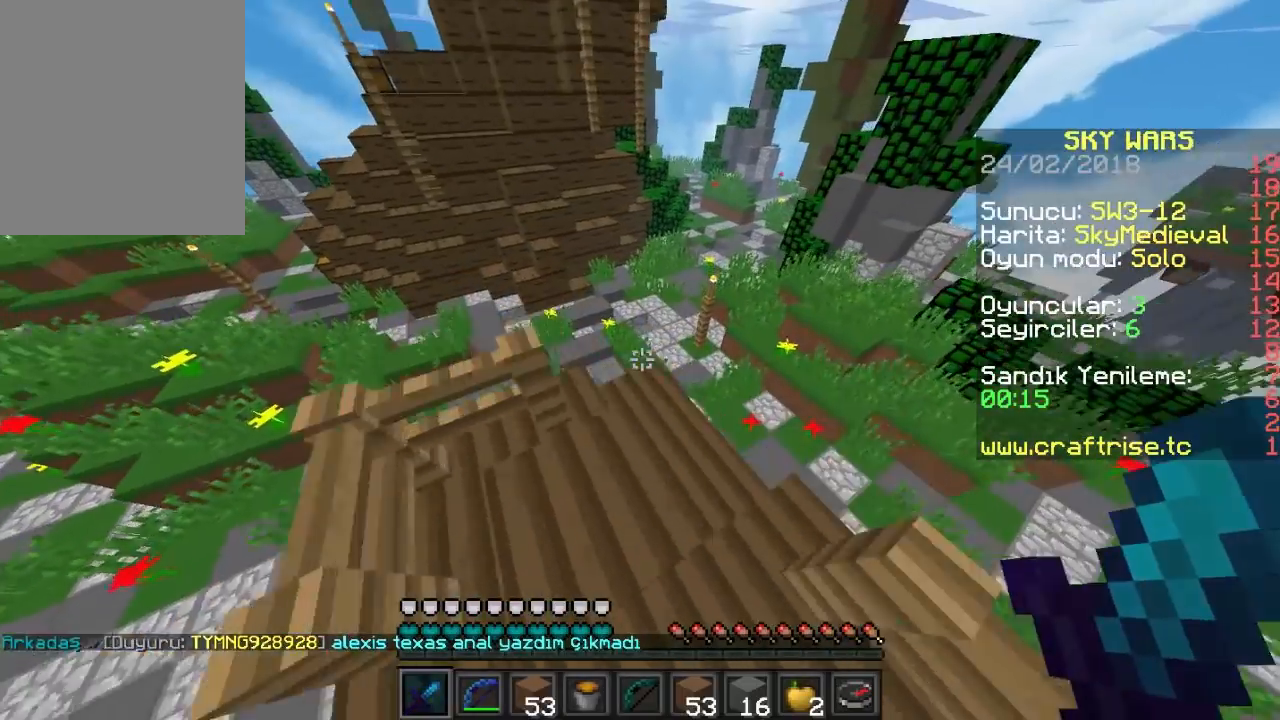
{"keys": ["w"], "mouse": [], "events": []}
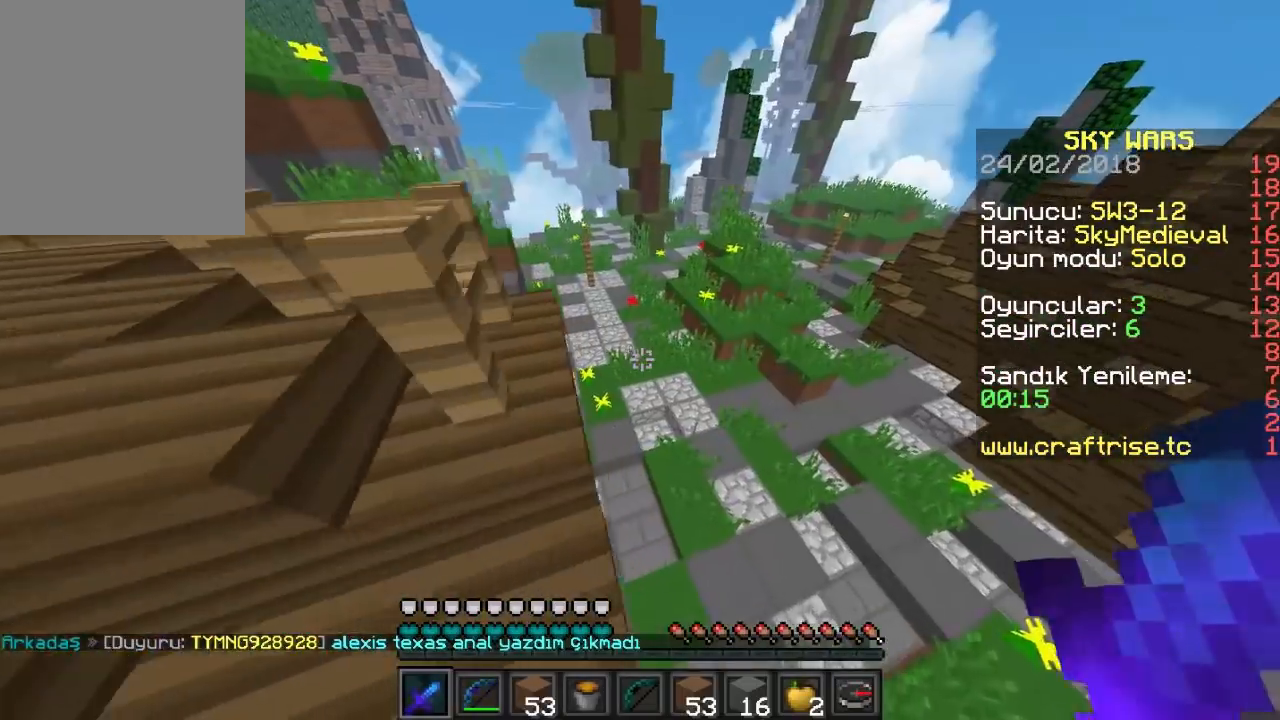
{"keys": ["w"], "mouse": ["right"], "events": [[100, "mouse_right", "down"]]}
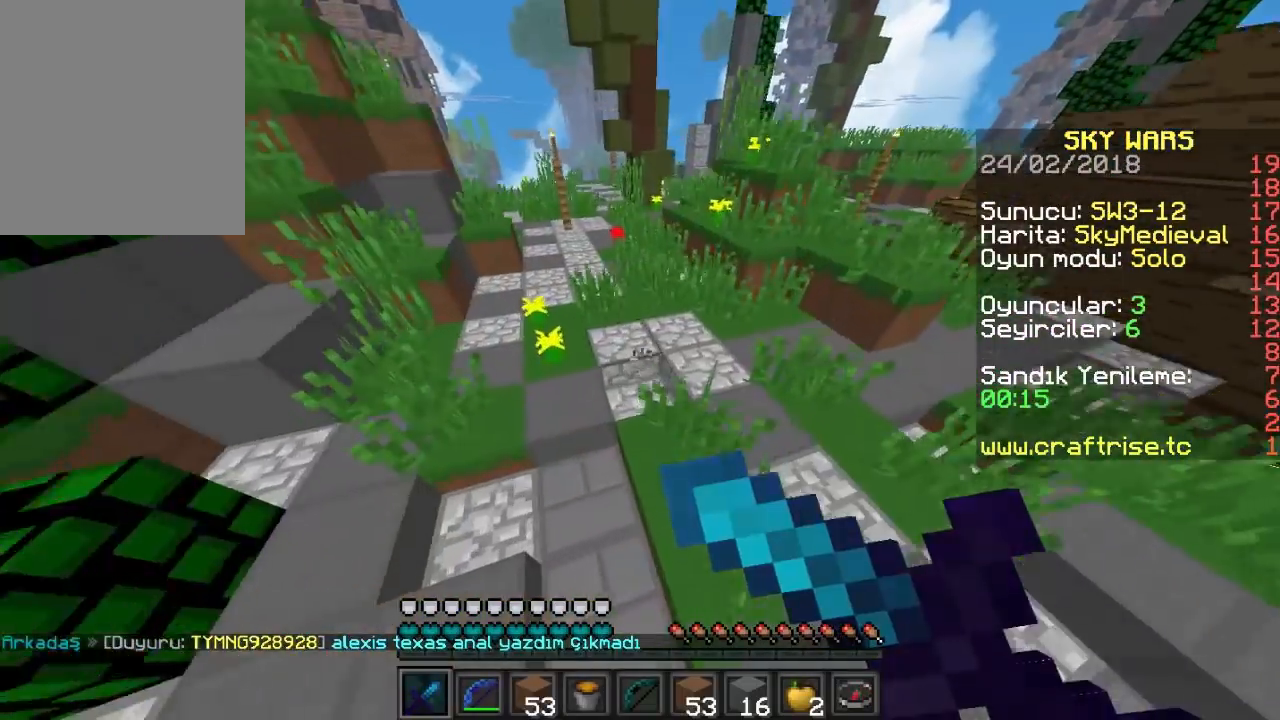
{"keys": ["w"], "mouse": [], "events": [[300, "mouse_right", "up"]]}
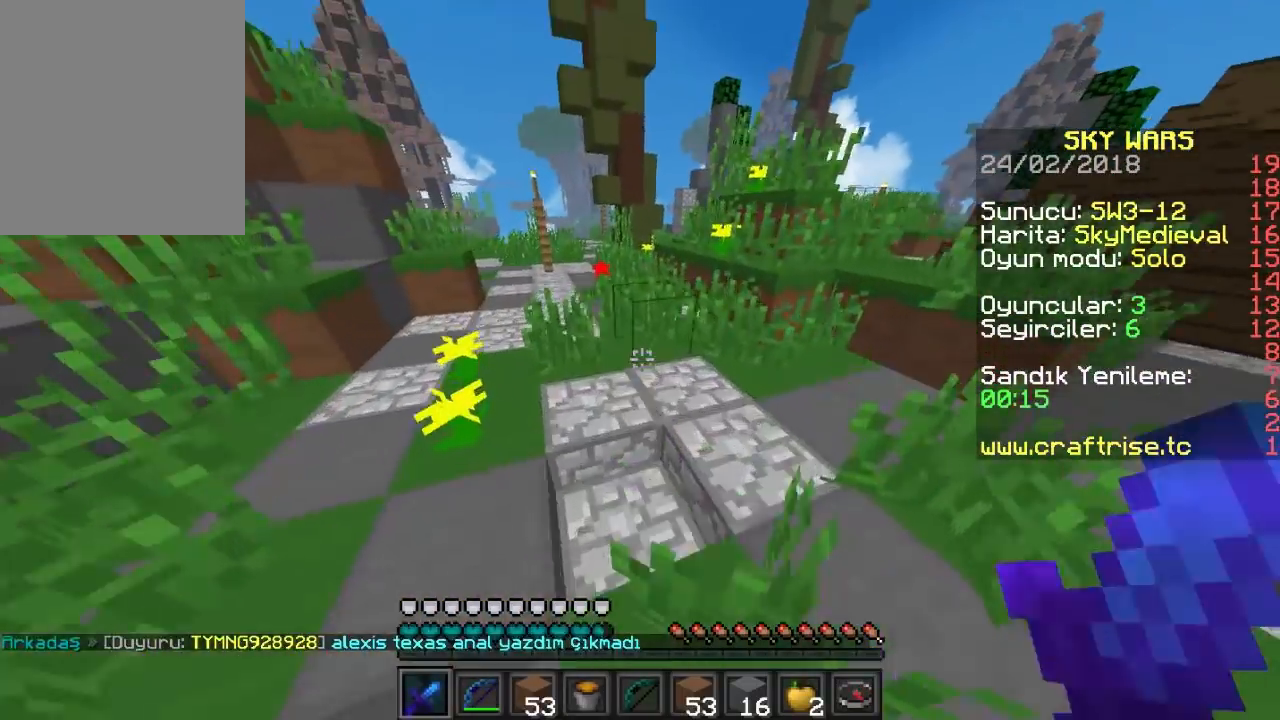
{"keys": ["w"], "mouse": [], "events": []}
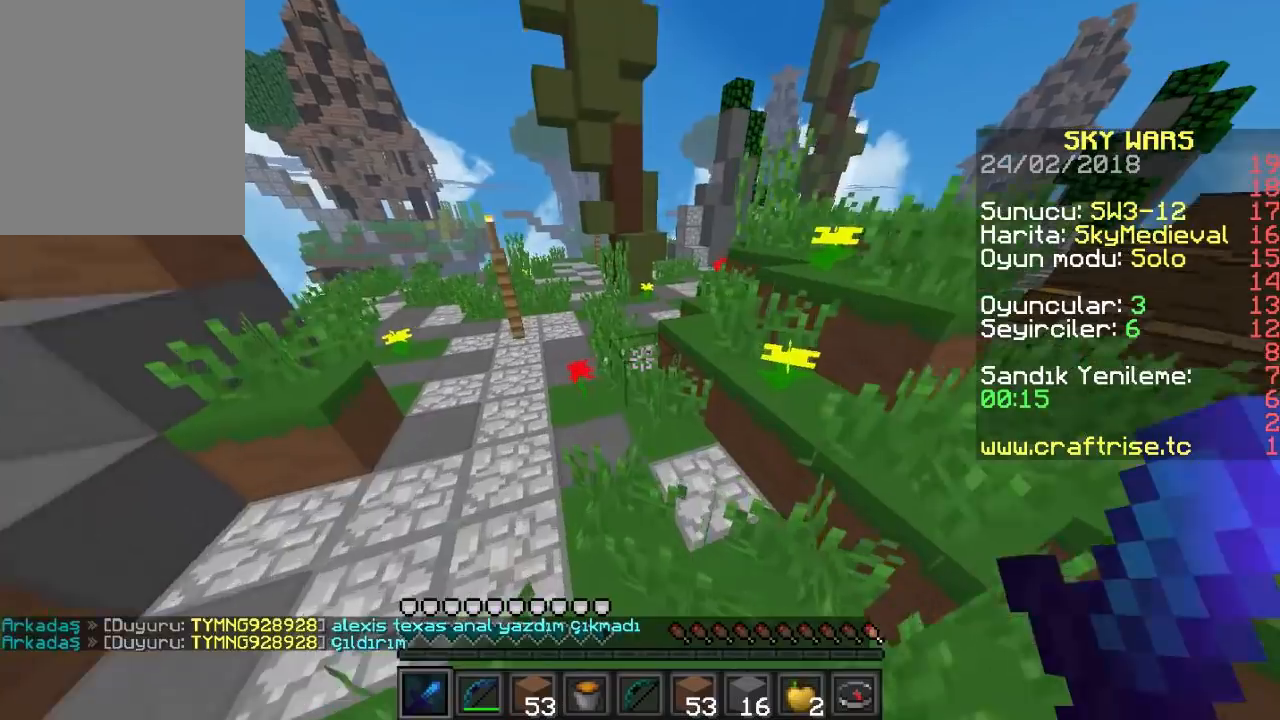
{"keys": ["w"], "mouse": [], "events": []}
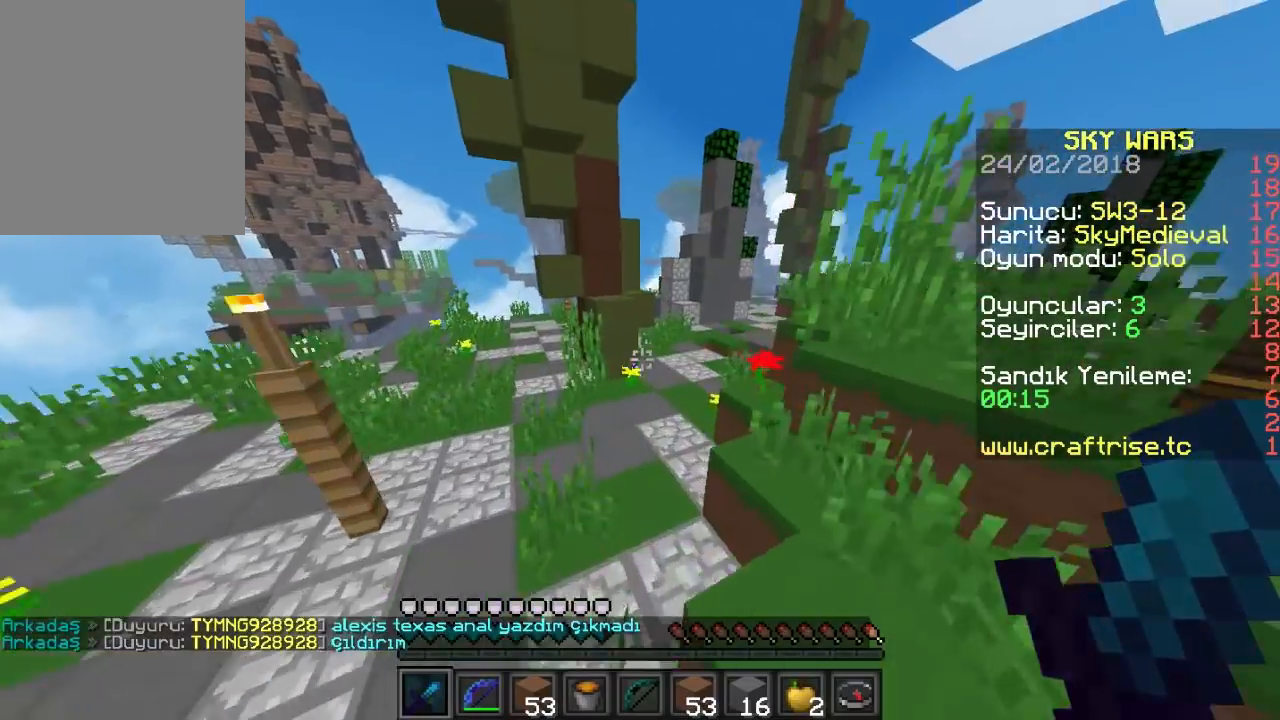
{"keys": ["w"], "mouse": [], "events": []}
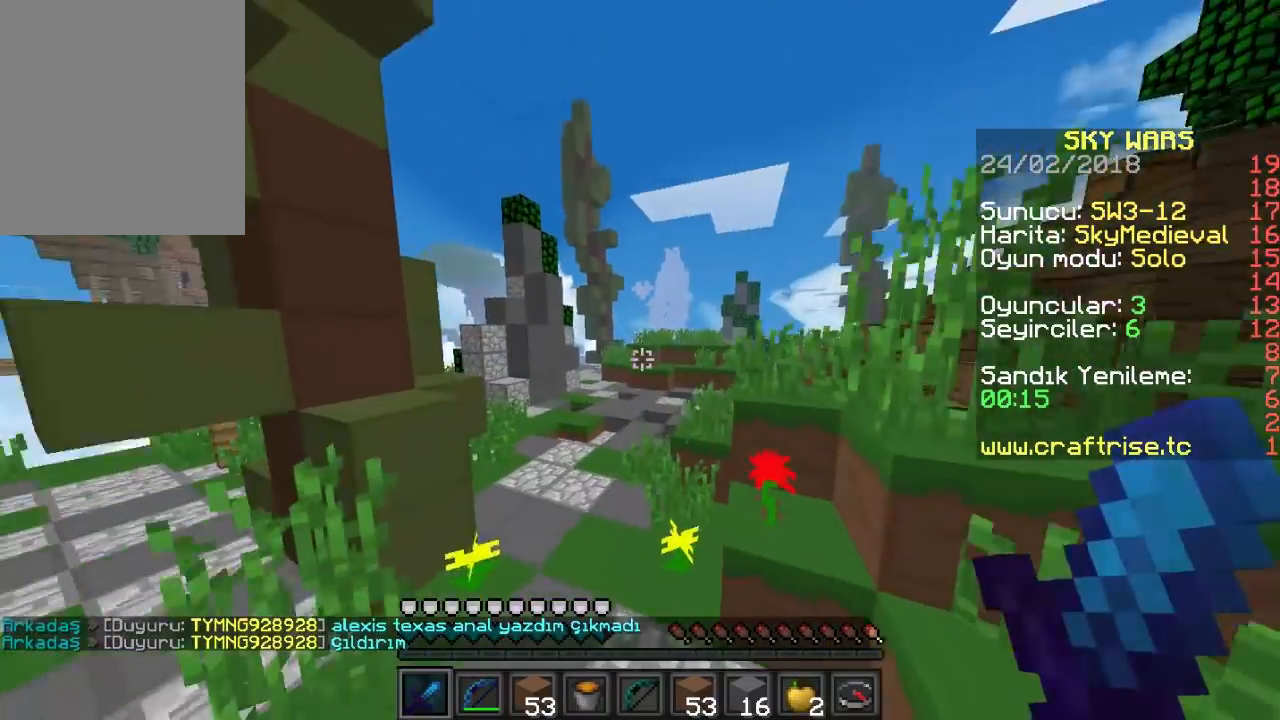
{"keys": ["w"], "mouse": [], "events": []}
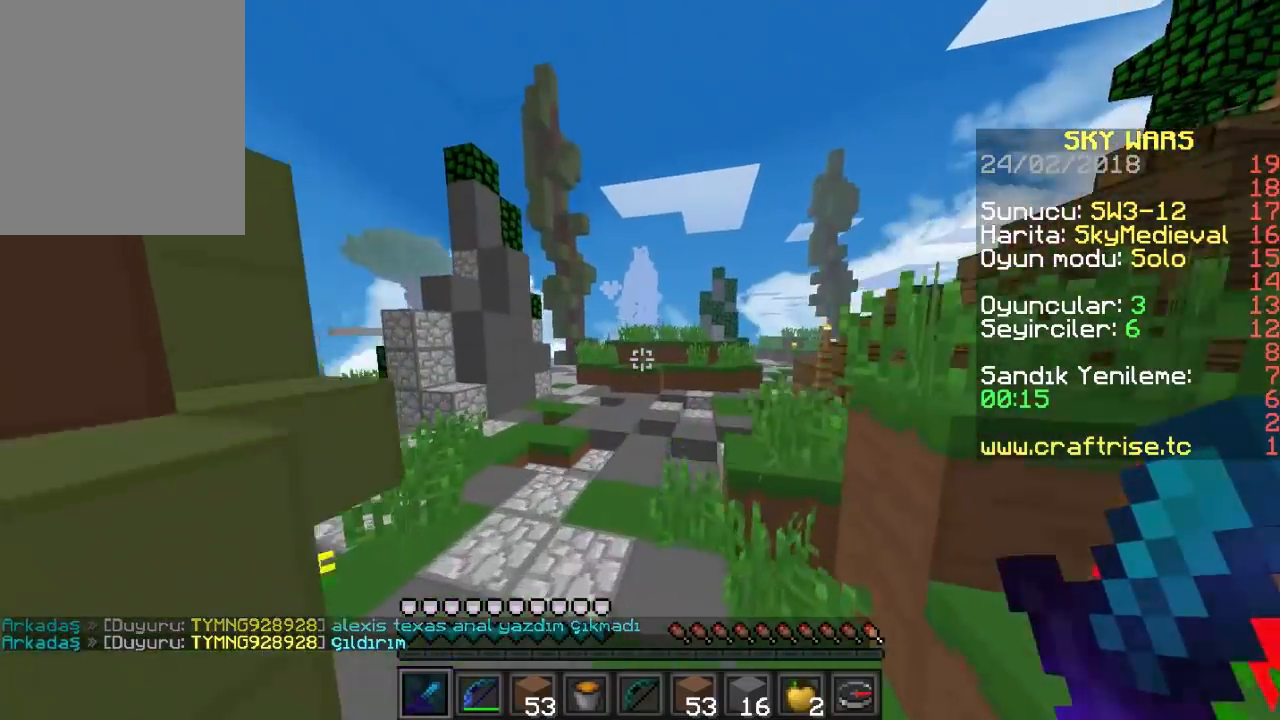
{"keys": ["w"], "mouse": [], "events": []}
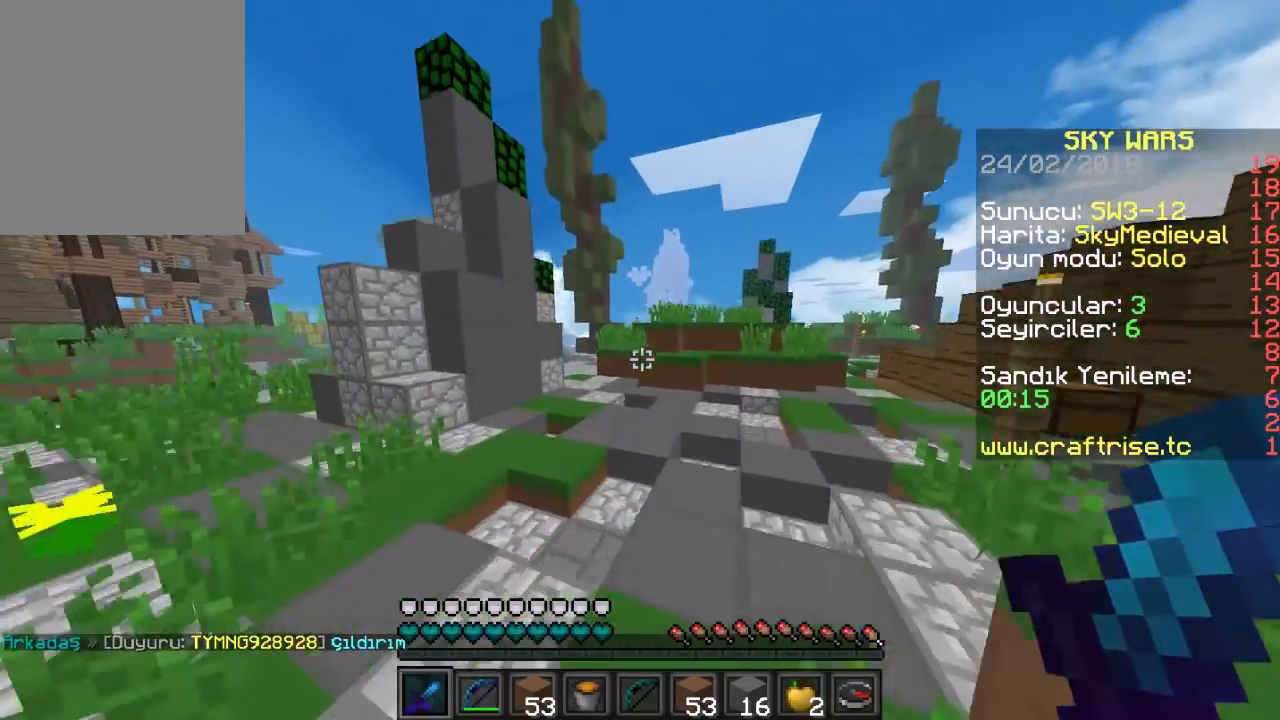
{"keys": ["w"], "mouse": [], "events": []}
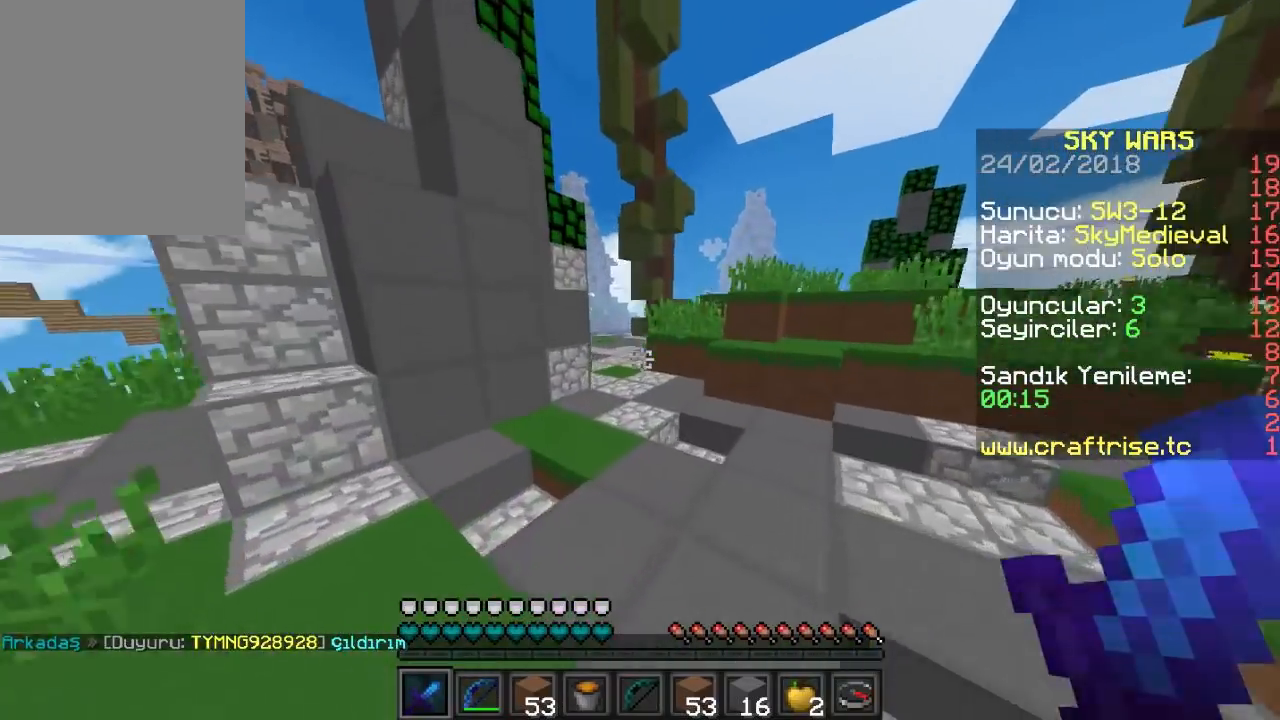
{"keys": ["w"], "mouse": [], "events": [[100, "w", "up"], [233, "w", "down"]]}
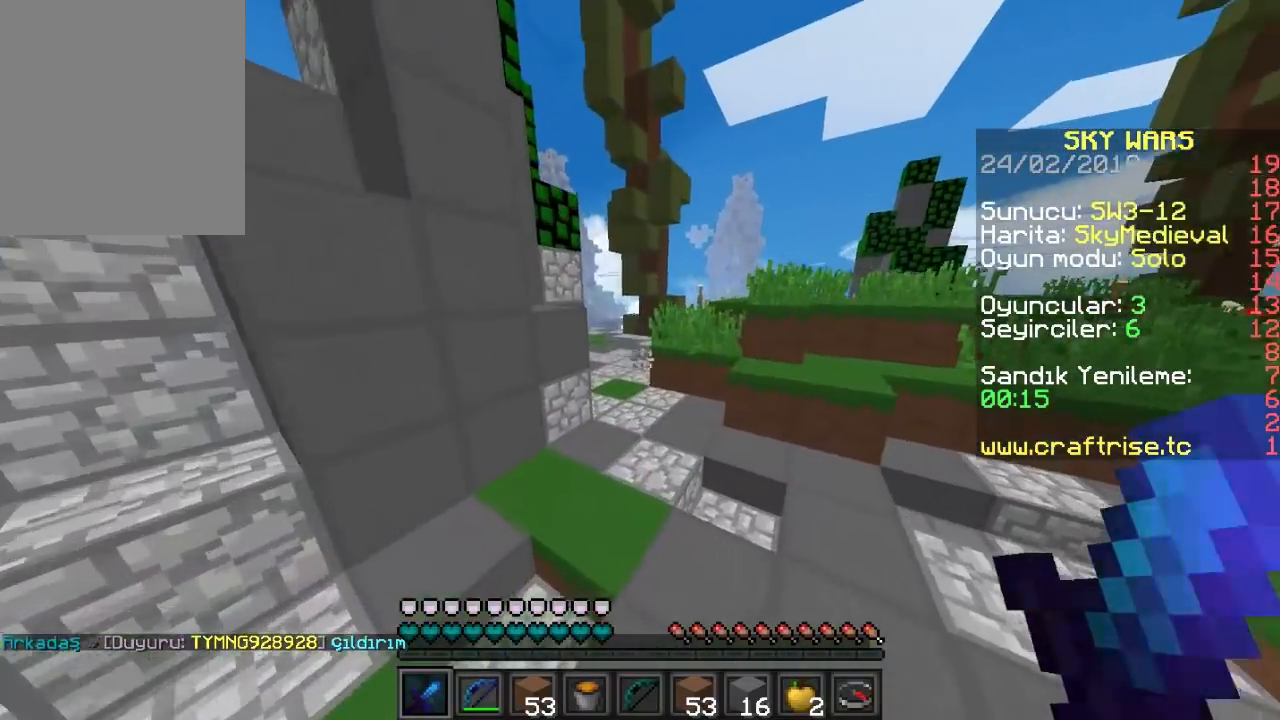
{"keys": ["w"], "mouse": [], "events": [[367, "w", "up"], [433, "w", "down"]]}
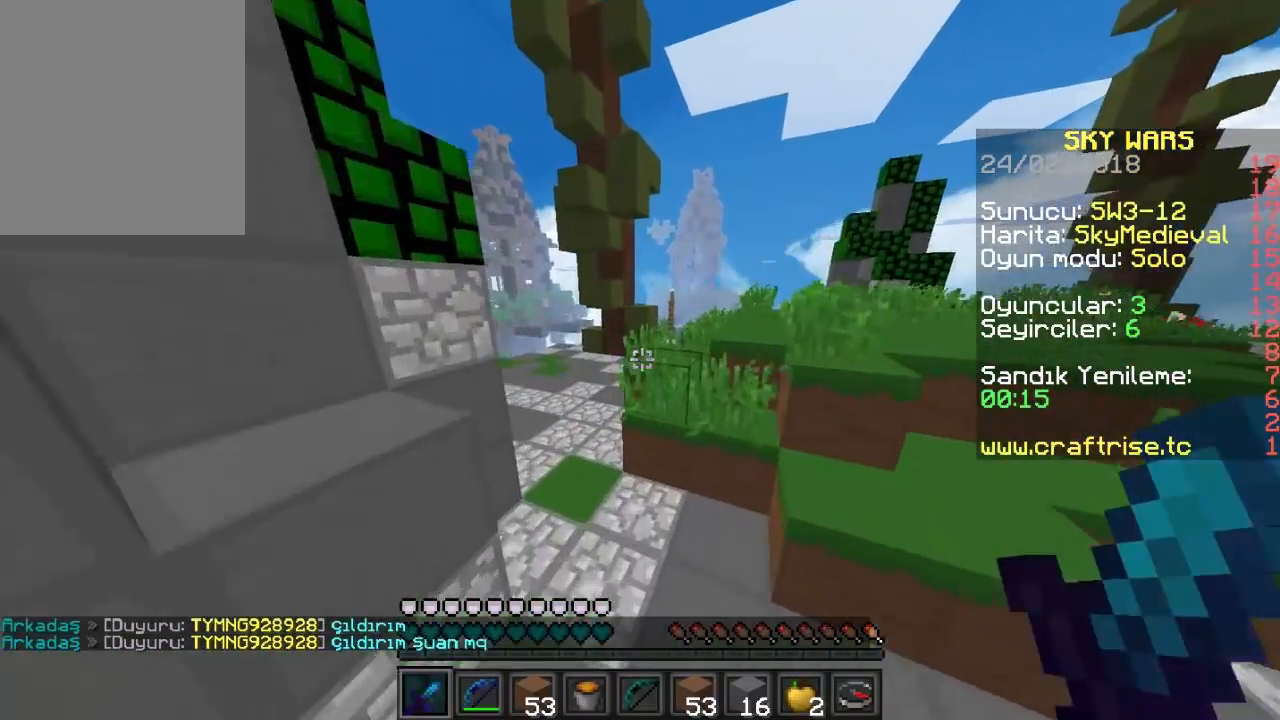
{"keys": [], "mouse": [], "events": [[133, "w", "up"]]}